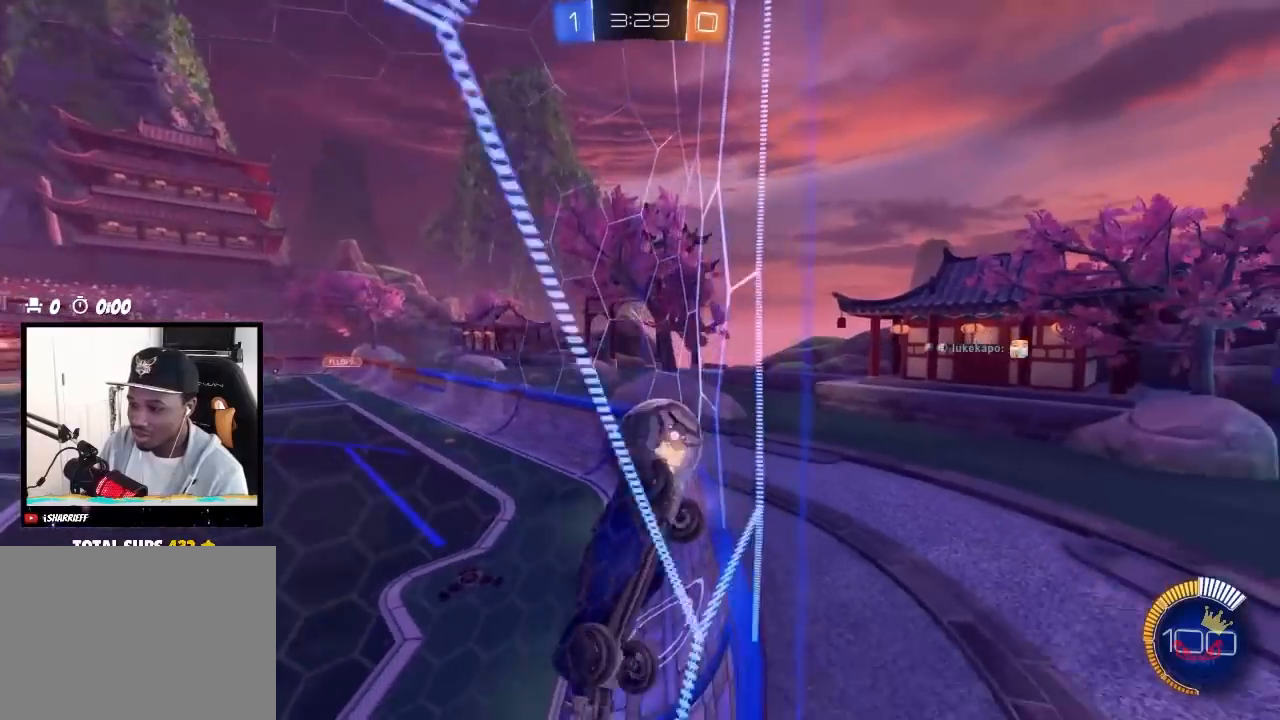
Gameplay with a controller (PlayStation layout); each line is a JSON object with the inputs held at the frame after it. "events" lists button and stick changes between this image and that frame as [ms after this image, input, new state], when the widget could be followed in between. Not read: SELECT START.
{"buttons": ["L2"], "left_stick": "down-right", "right_stick": "center", "events": [[83, "L1", "up"], [167, "R2", "up"], [167, "left_stick", "down-right"], [200, "L2", "down"], [317, "L2", "up"], [333, "R2", "down"], [383, "L2", "down"], [450, "L2", "up"], [450, "R2", "up"], [500, "L2", "down"]]}
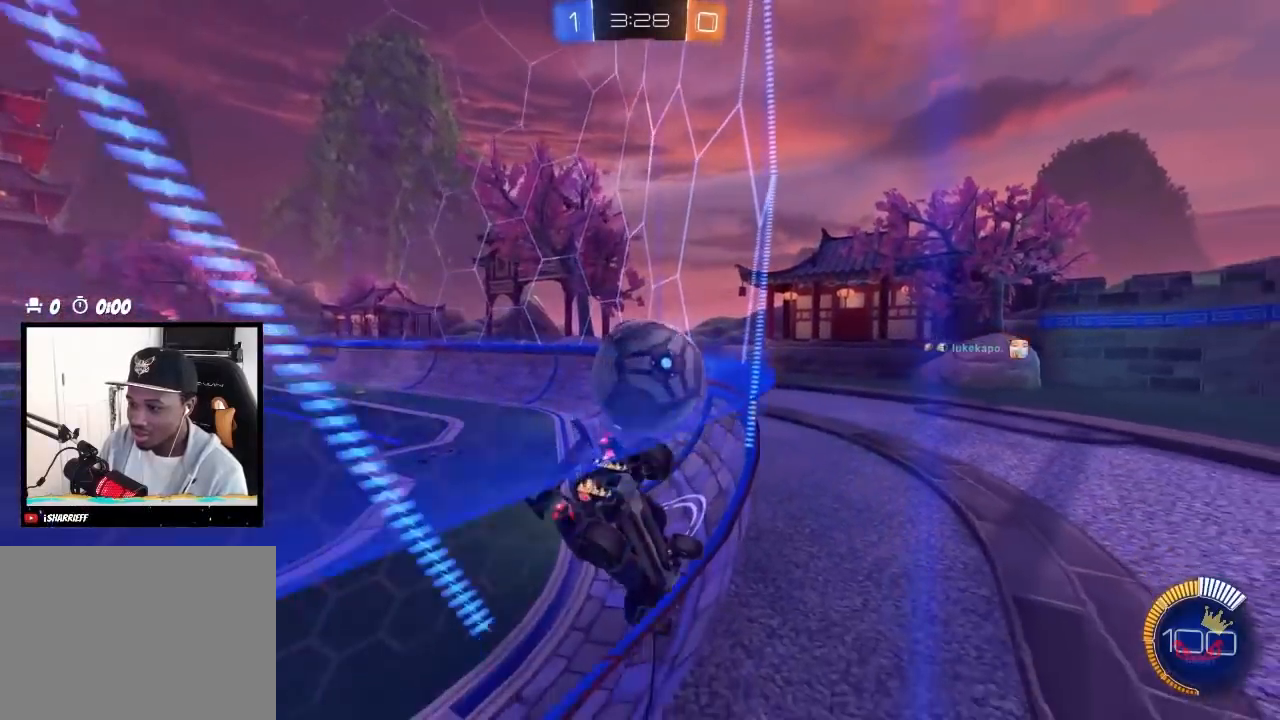
{"buttons": ["L1", "R2"], "left_stick": "right", "right_stick": "center", "events": [[50, "R2", "down"], [67, "CROSS", "down"], [233, "CROSS", "up"], [300, "L1", "down"], [367, "L2", "up"], [433, "left_stick", "right"]]}
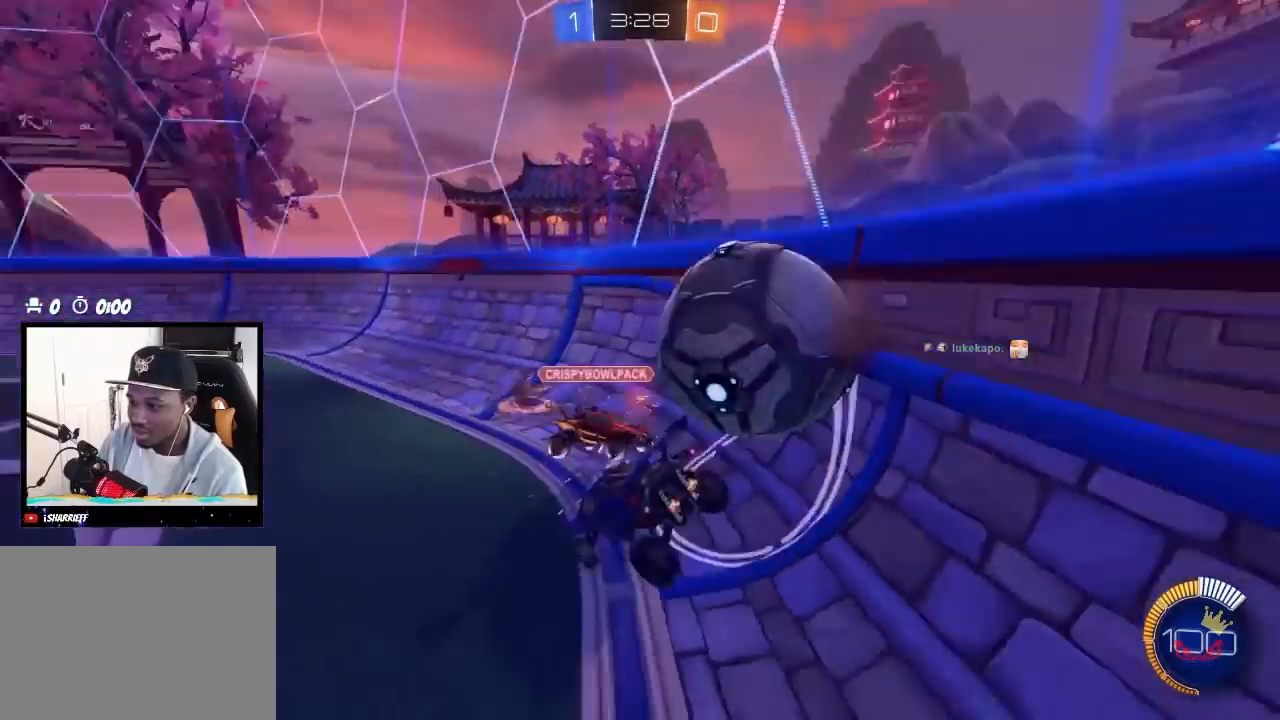
{"buttons": ["L2"], "left_stick": "down-right", "right_stick": "center", "events": [[50, "L1", "up"], [117, "R2", "up"], [300, "left_stick", "center"], [333, "L2", "down"], [383, "left_stick", "down-right"]]}
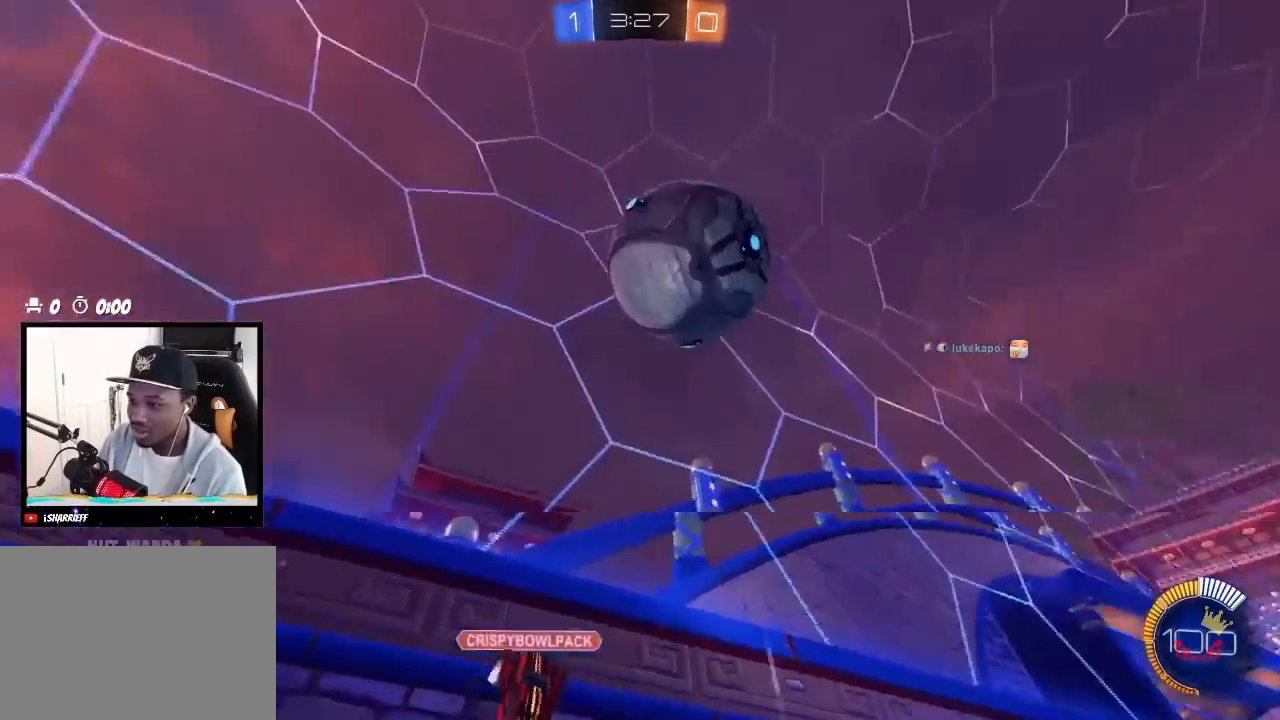
{"buttons": ["L2"], "left_stick": "center", "right_stick": "center", "events": [[50, "left_stick", "down"], [183, "left_stick", "down-left"], [300, "left_stick", "left"], [400, "left_stick", "center"]]}
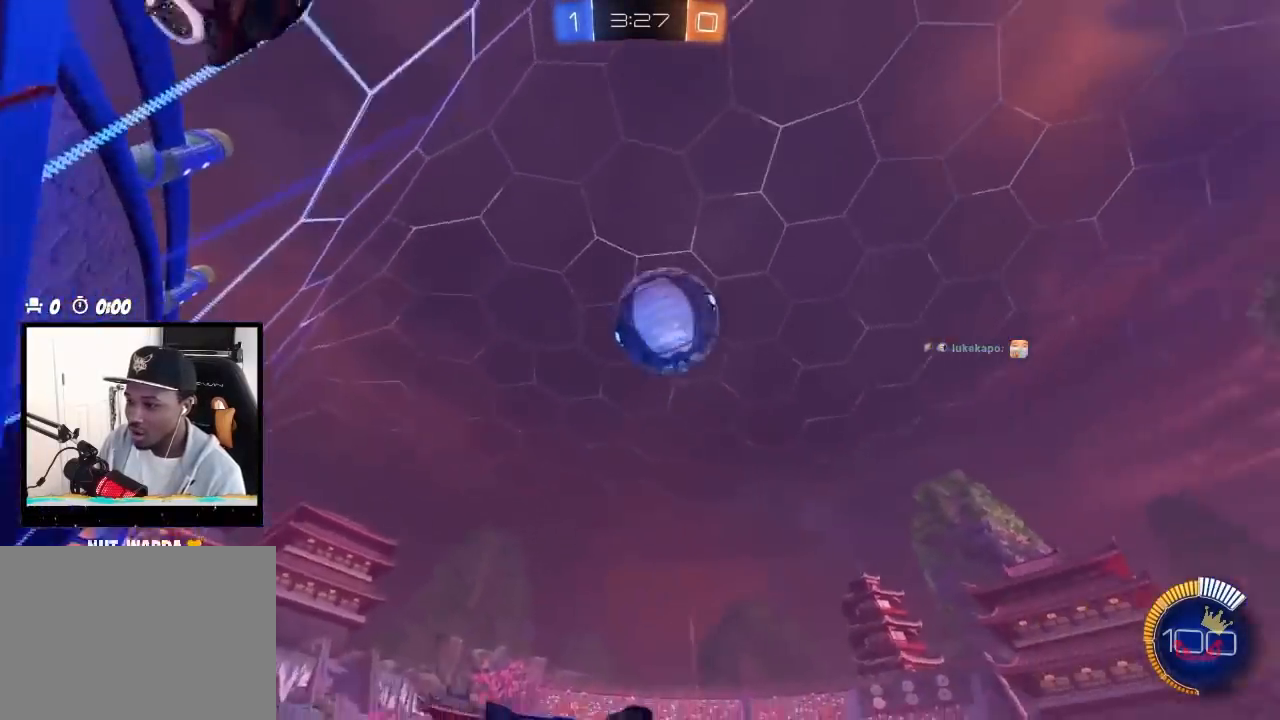
{"buttons": ["CROSS", "L2"], "left_stick": "down", "right_stick": "center", "events": [[50, "left_stick", "left"], [183, "left_stick", "down-left"], [450, "CROSS", "down"], [483, "left_stick", "down"]]}
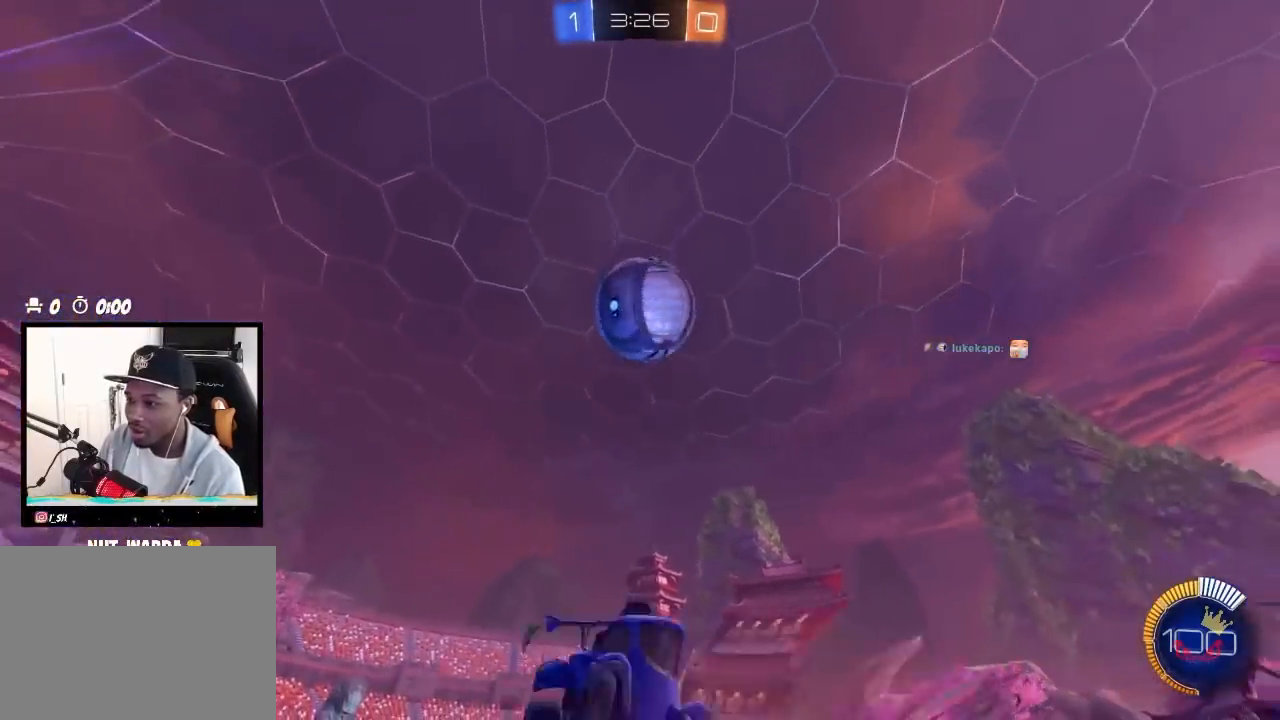
{"buttons": [], "left_stick": "up-left", "right_stick": "center", "events": [[17, "L2", "up"], [33, "L1", "down"], [183, "CROSS", "up"], [183, "L1", "up"], [217, "left_stick", "center"], [267, "CROSS", "down"], [333, "left_stick", "left"], [350, "CROSS", "up"], [467, "left_stick", "up-left"]]}
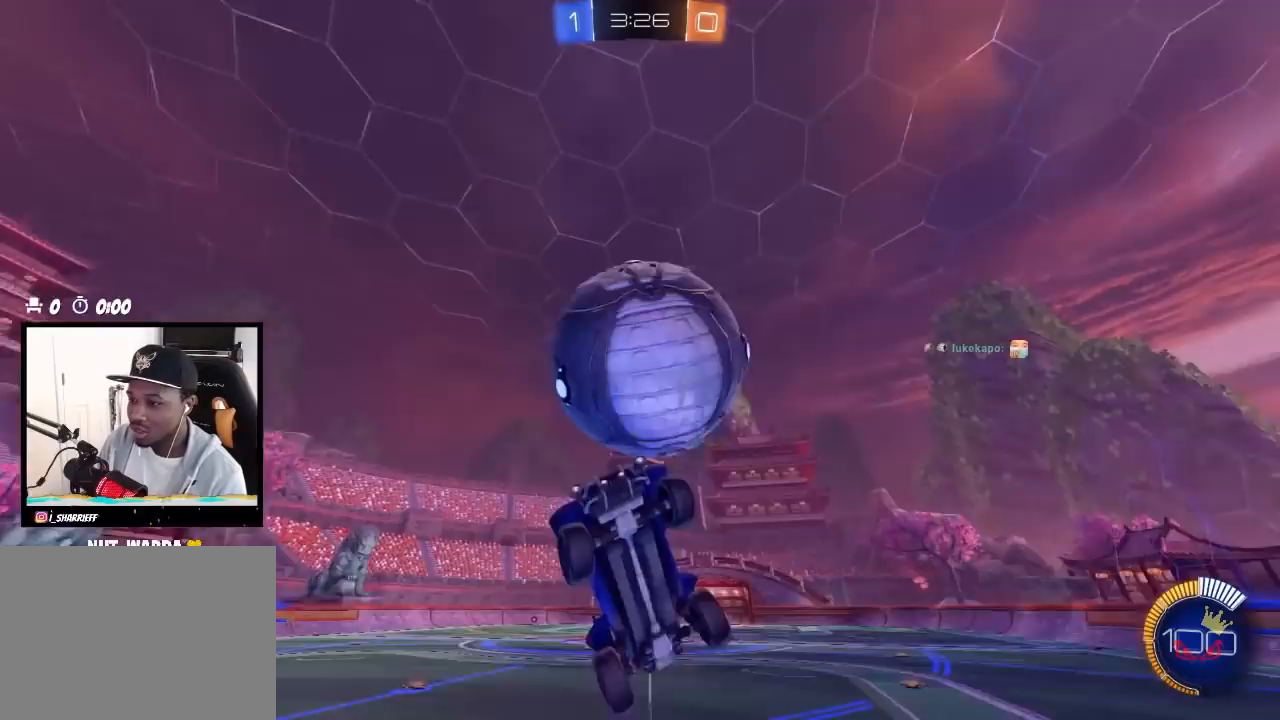
{"buttons": ["CIRCLE"], "left_stick": "up-left", "right_stick": "center", "events": [[100, "R1", "down"], [300, "R1", "up"], [500, "CIRCLE", "down"]]}
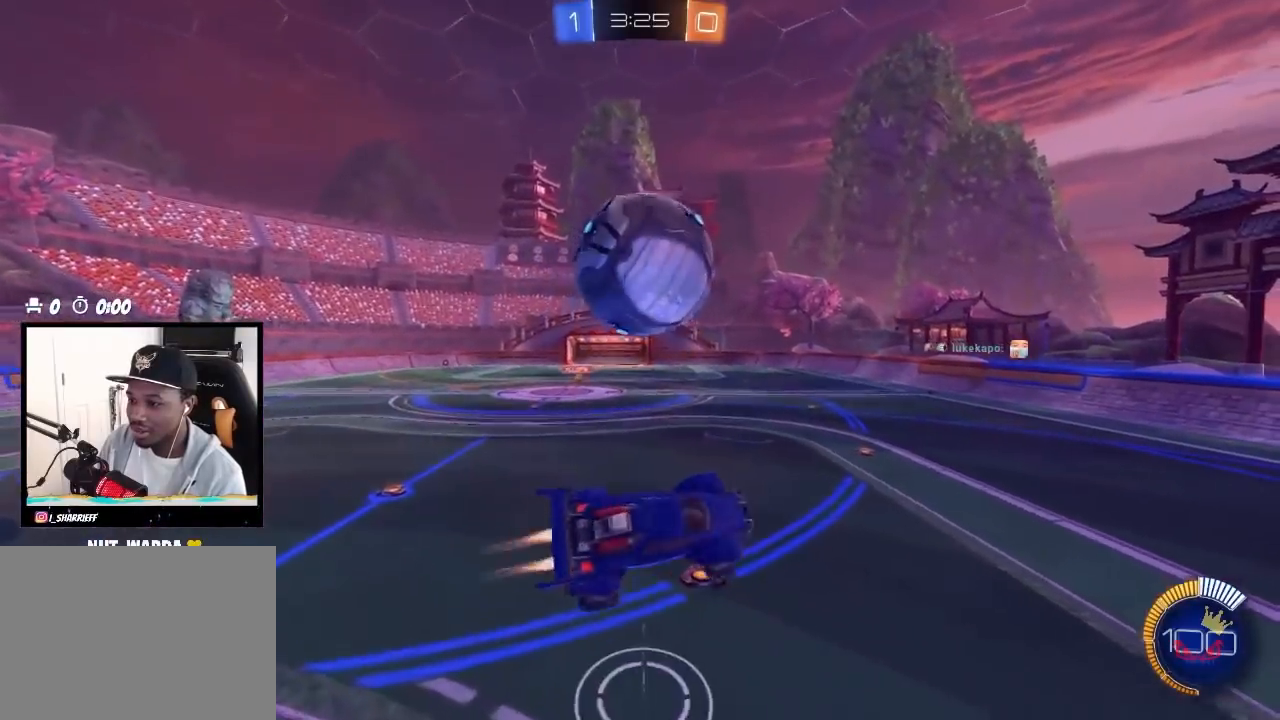
{"buttons": ["CIRCLE", "R1"], "left_stick": "down", "right_stick": "center", "events": [[17, "R1", "down"], [100, "R1", "up"], [167, "R1", "down"], [183, "left_stick", "up-right"], [333, "left_stick", "center"], [467, "left_stick", "down"]]}
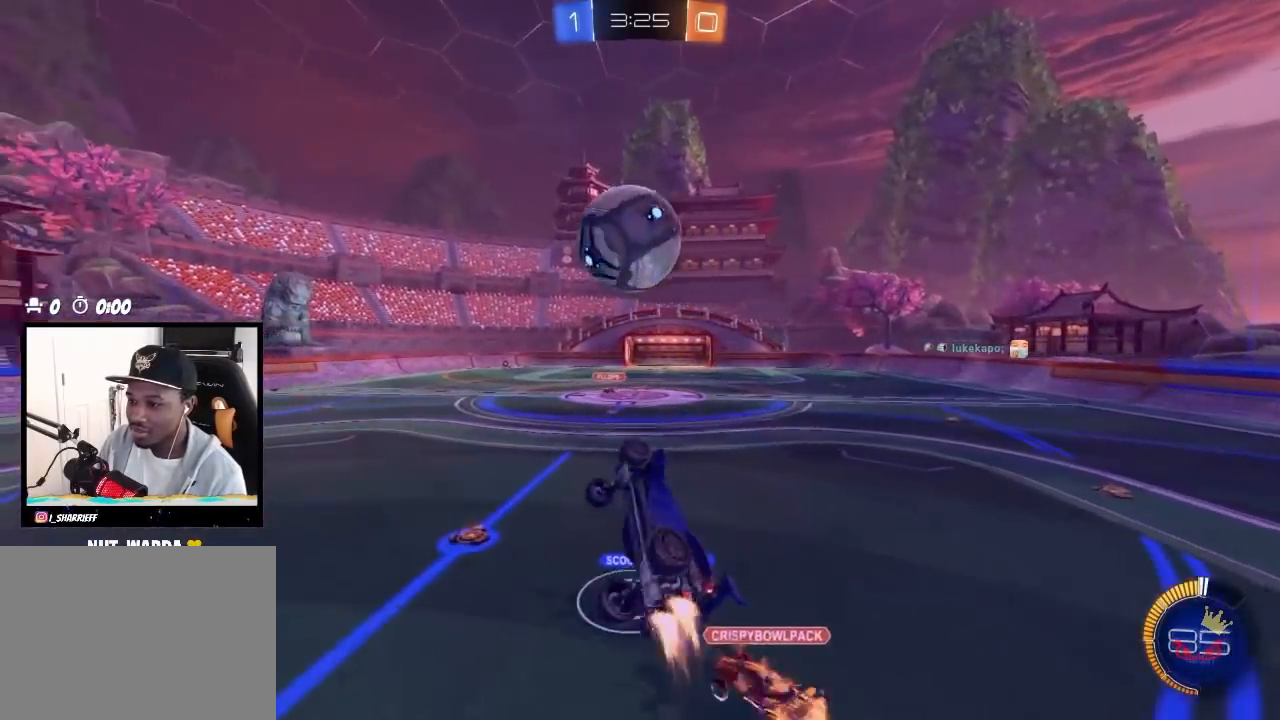
{"buttons": ["CIRCLE", "R1"], "left_stick": "down", "right_stick": "center", "events": [[217, "left_stick", "right"], [367, "left_stick", "down"]]}
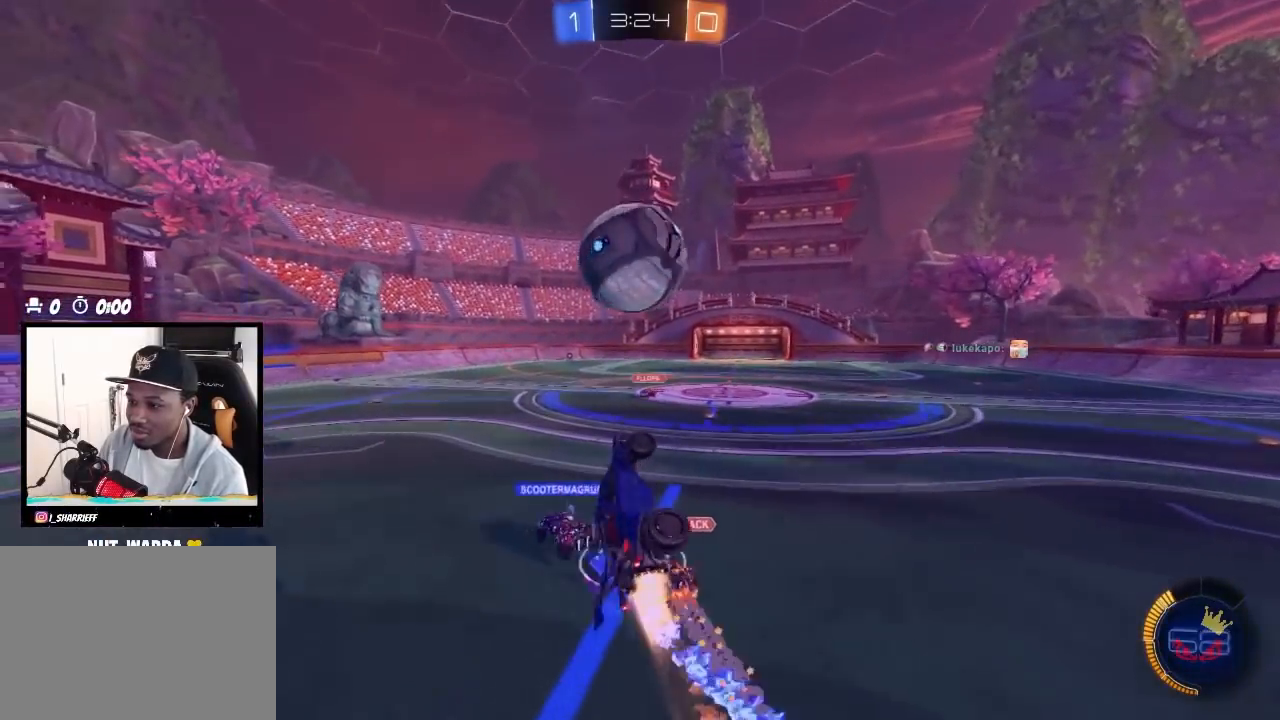
{"buttons": ["CIRCLE"], "left_stick": "up", "right_stick": "center", "events": [[33, "left_stick", "center"], [83, "left_stick", "up-left"], [117, "R1", "up"], [267, "left_stick", "center"], [400, "left_stick", "up"]]}
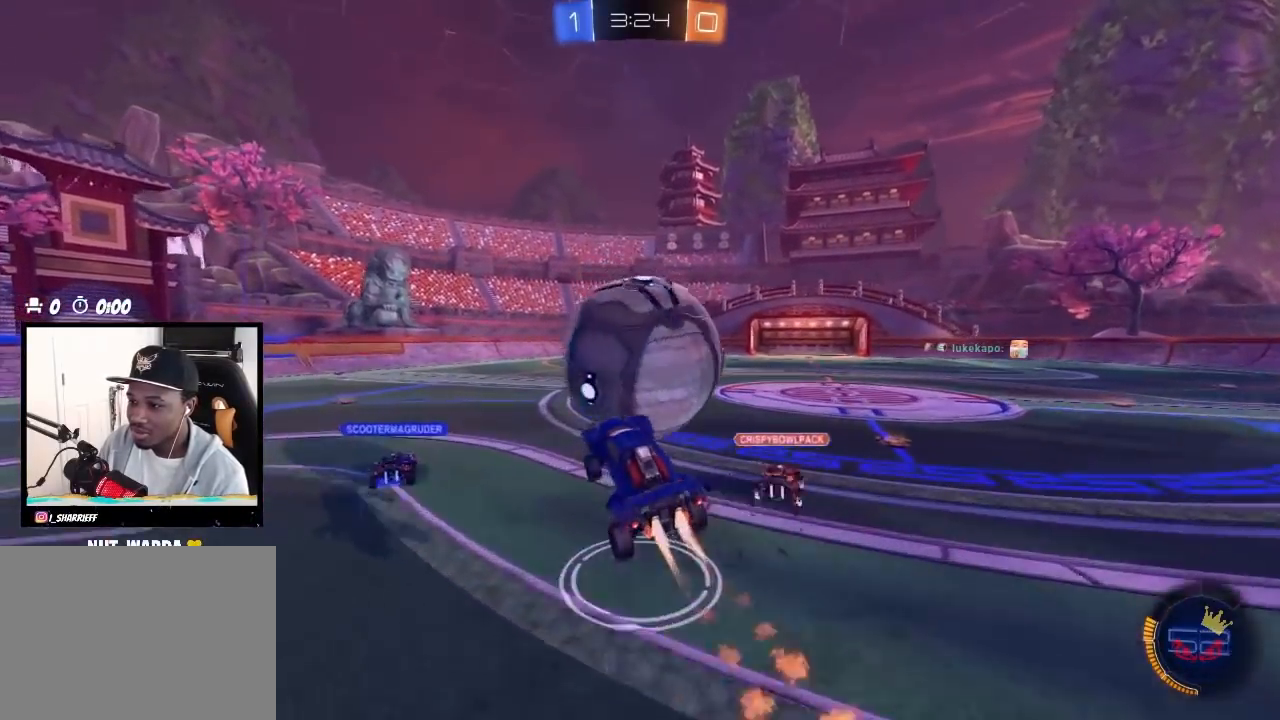
{"buttons": ["L2"], "left_stick": "down-left", "right_stick": "center", "events": [[83, "left_stick", "left"], [167, "left_stick", "center"], [217, "CIRCLE", "up"], [217, "left_stick", "up-right"], [400, "L2", "down"], [433, "left_stick", "down-left"]]}
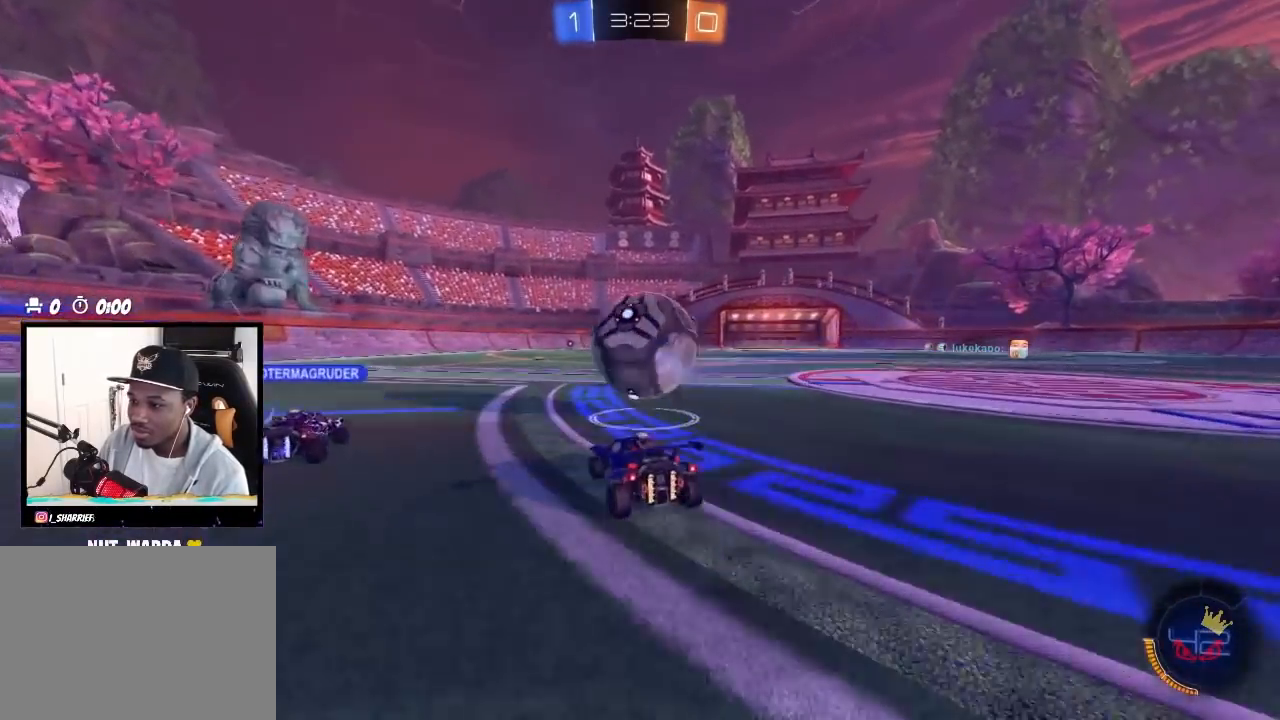
{"buttons": ["R2"], "left_stick": "center", "right_stick": "center", "events": [[17, "left_stick", "down-right"], [133, "left_stick", "down-left"], [267, "R2", "down"], [283, "left_stick", "left"], [317, "L2", "up"], [483, "left_stick", "center"]]}
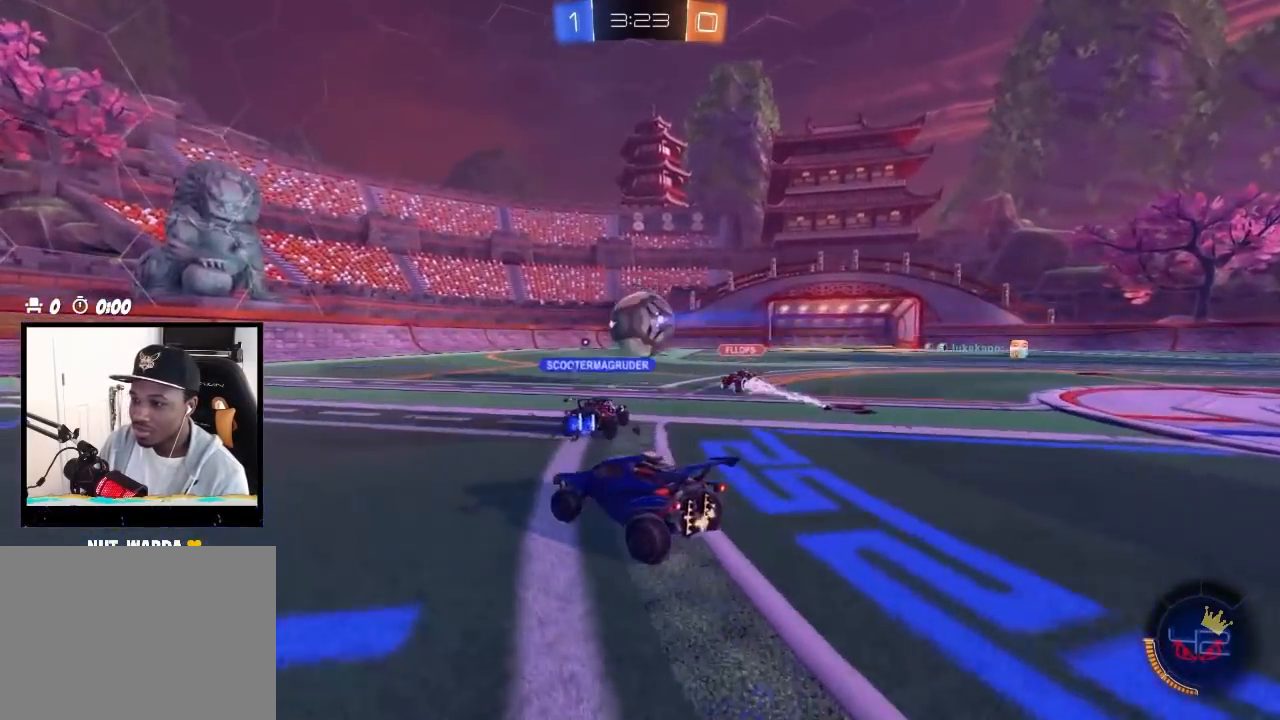
{"buttons": ["CIRCLE", "R2"], "left_stick": "center", "right_stick": "center", "events": [[50, "CIRCLE", "down"], [200, "left_stick", "left"], [317, "TRIANGLE", "down"], [333, "left_stick", "center"], [450, "TRIANGLE", "up"]]}
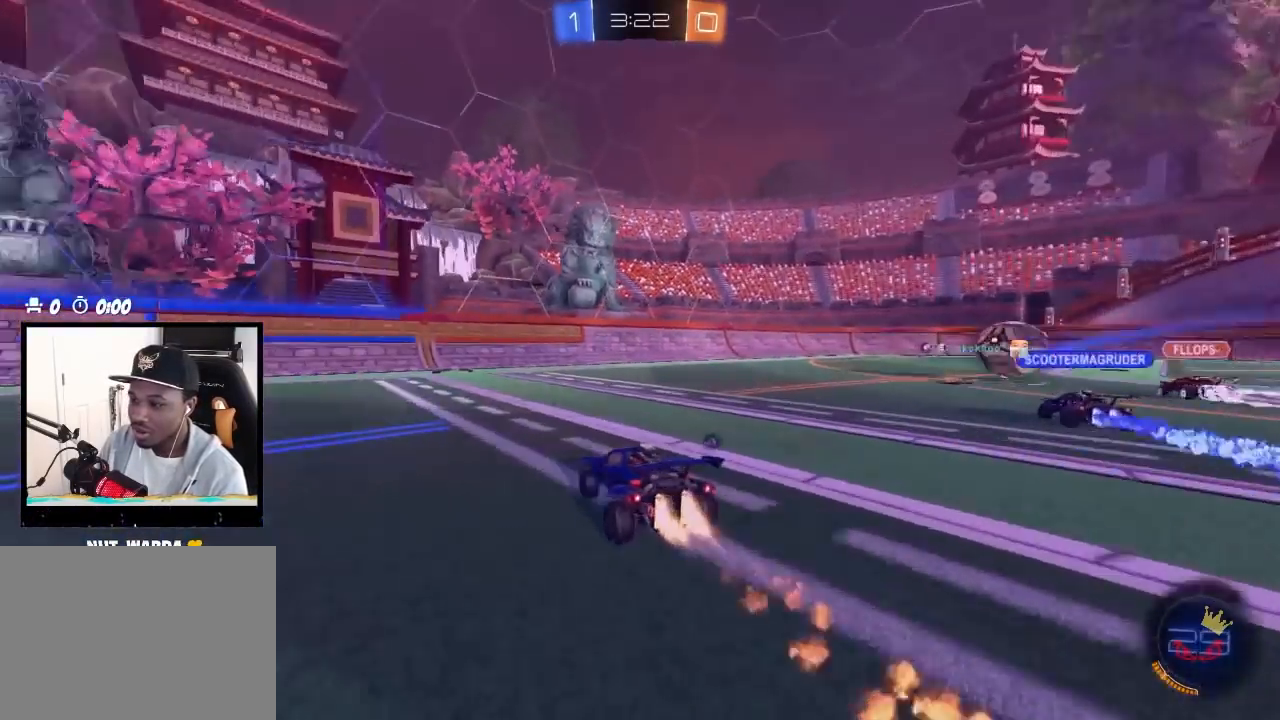
{"buttons": ["TRIANGLE", "L1", "R2"], "left_stick": "down", "right_stick": "center", "events": [[83, "left_stick", "right"], [150, "CROSS", "down"], [200, "left_stick", "up-left"], [217, "CROSS", "up"], [217, "L1", "down"], [267, "CROSS", "down"], [367, "left_stick", "down"], [417, "CIRCLE", "up"], [417, "CROSS", "up"], [500, "TRIANGLE", "down"]]}
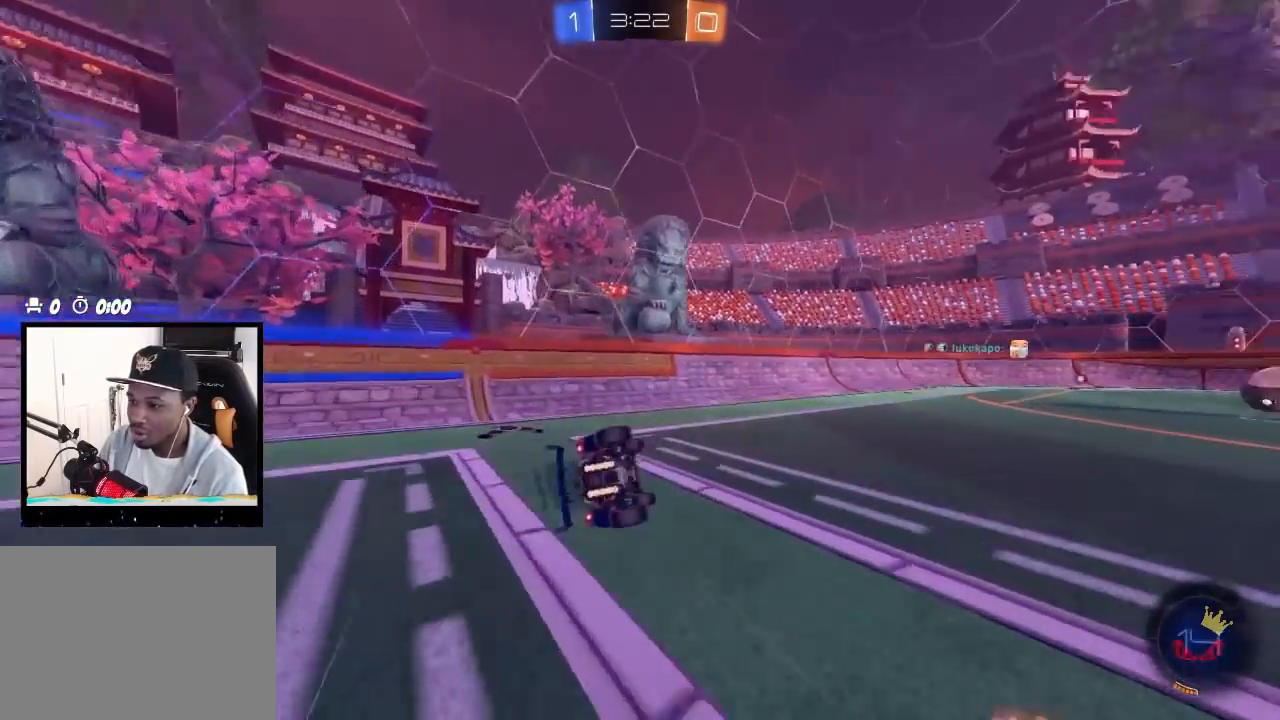
{"buttons": ["R2"], "left_stick": "up-left", "right_stick": "center", "events": [[33, "left_stick", "left"], [83, "left_stick", "up-left"], [117, "TRIANGLE", "up"], [383, "L1", "up"]]}